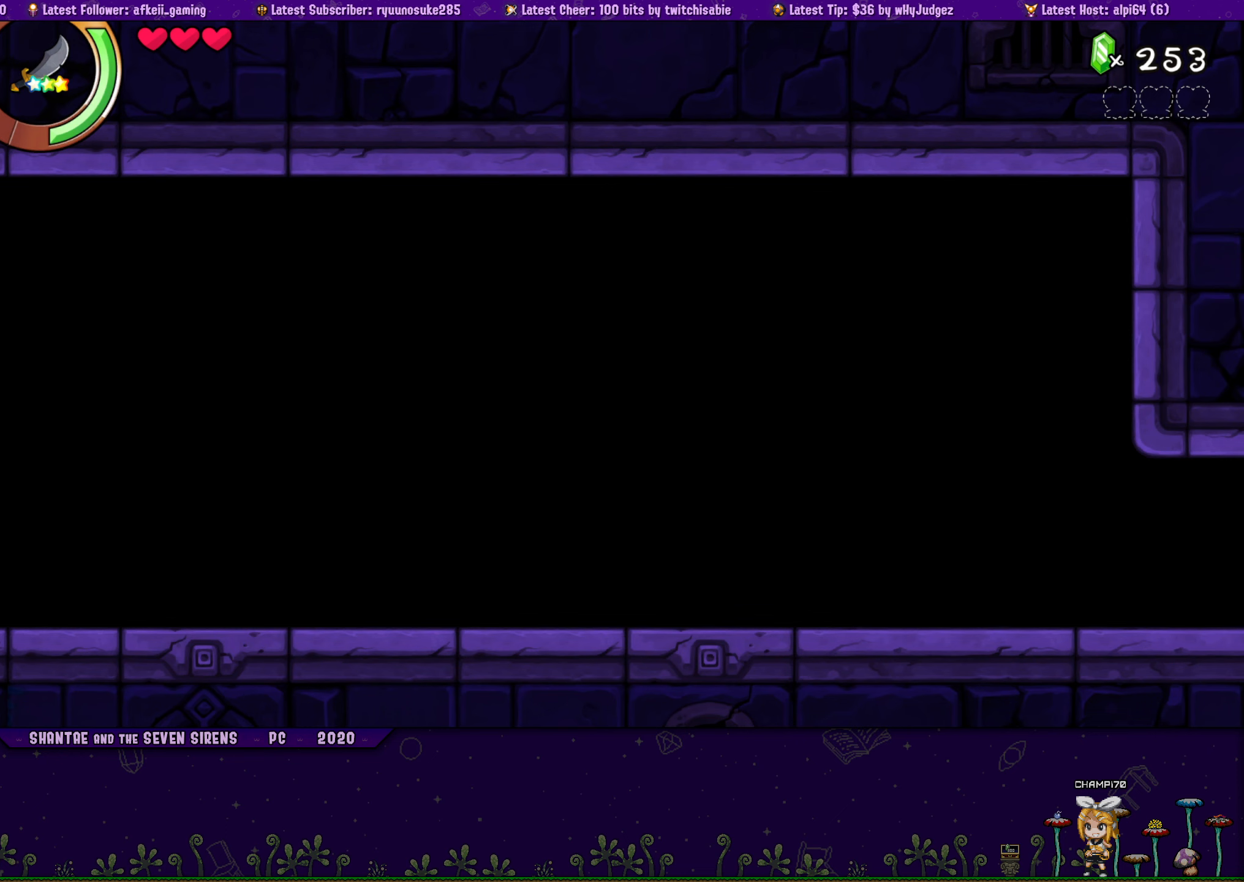
Gameplay with a controller (PlayStation layout); each line is a JSON object with the inputs held at the frame after it. "button_events" lists button changes between this image and that frame as [ms after this image, input, new state], when the widget could be followed in between (sticks are given only as held states). Not read: L3 R3 TOUCHPAD left_stick right_stick.
{"buttons": ["DPAD_RIGHT"], "button_events": [[17, "R2", "up"]]}
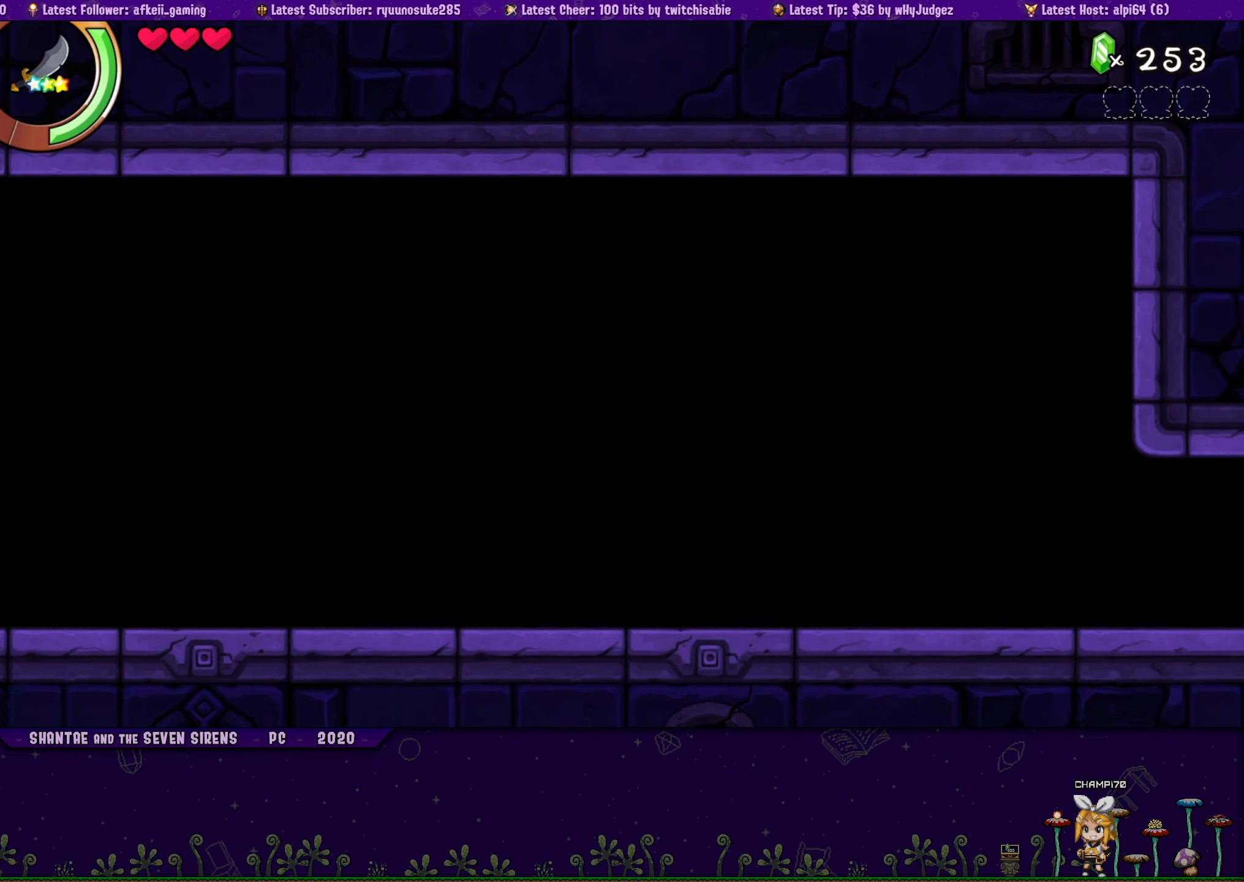
{"buttons": ["DPAD_RIGHT"], "button_events": []}
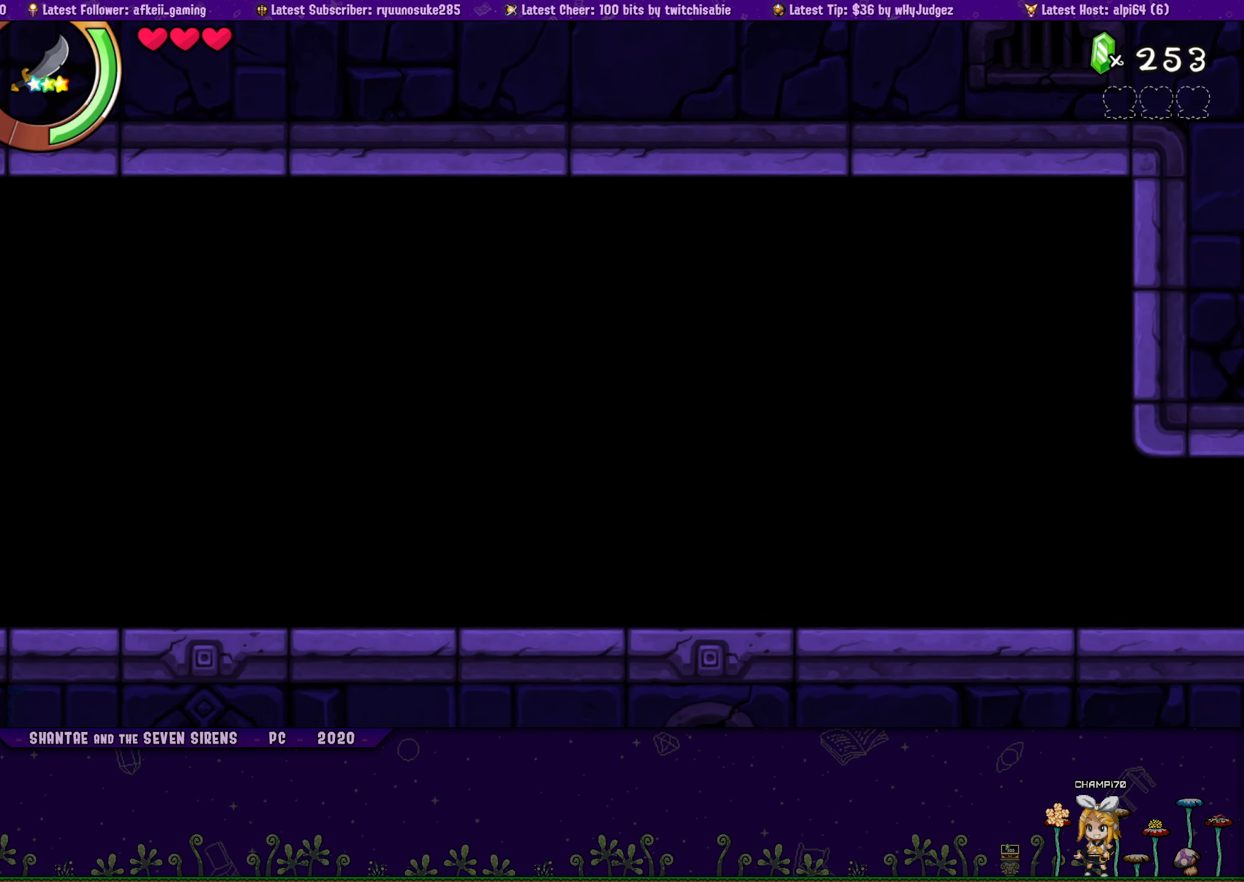
{"buttons": ["DPAD_RIGHT"], "button_events": []}
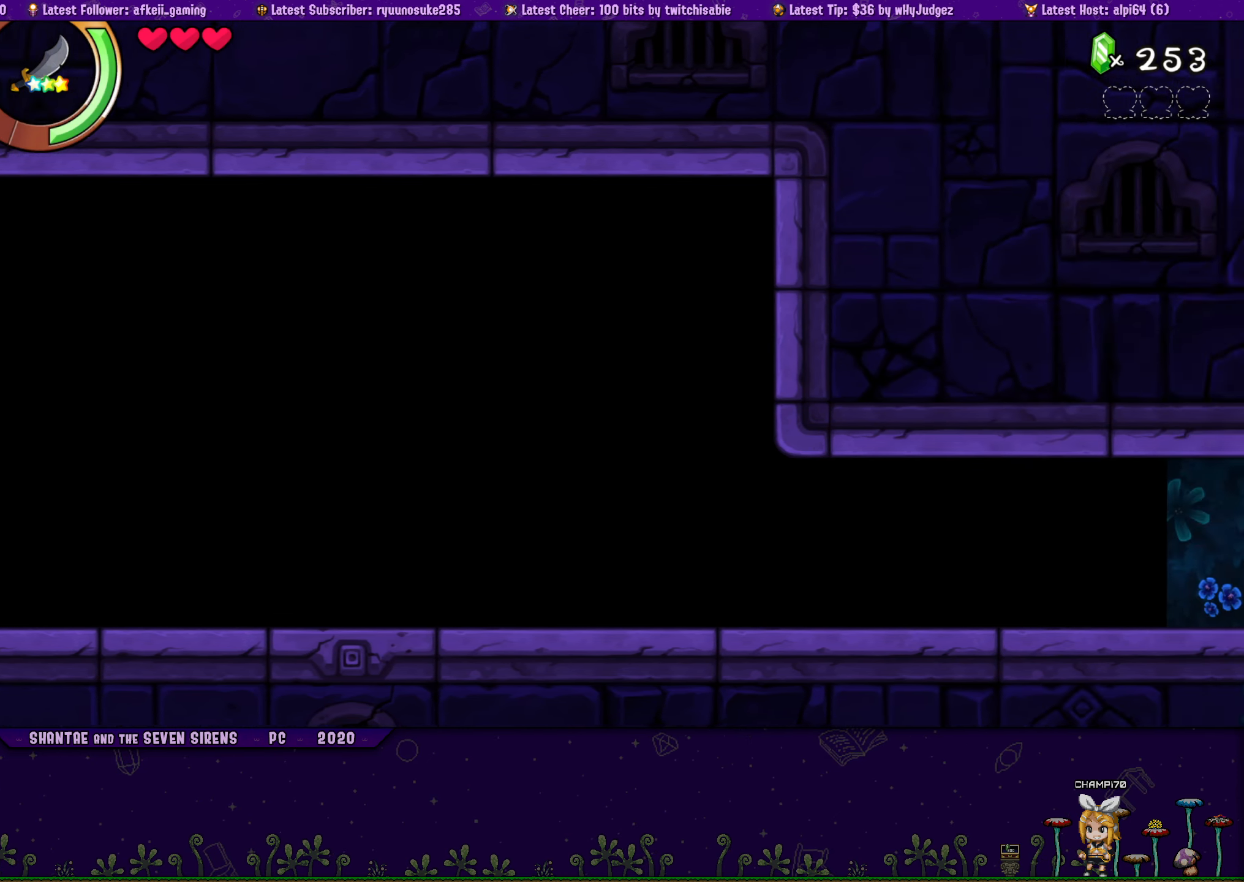
{"buttons": ["DPAD_RIGHT"], "button_events": []}
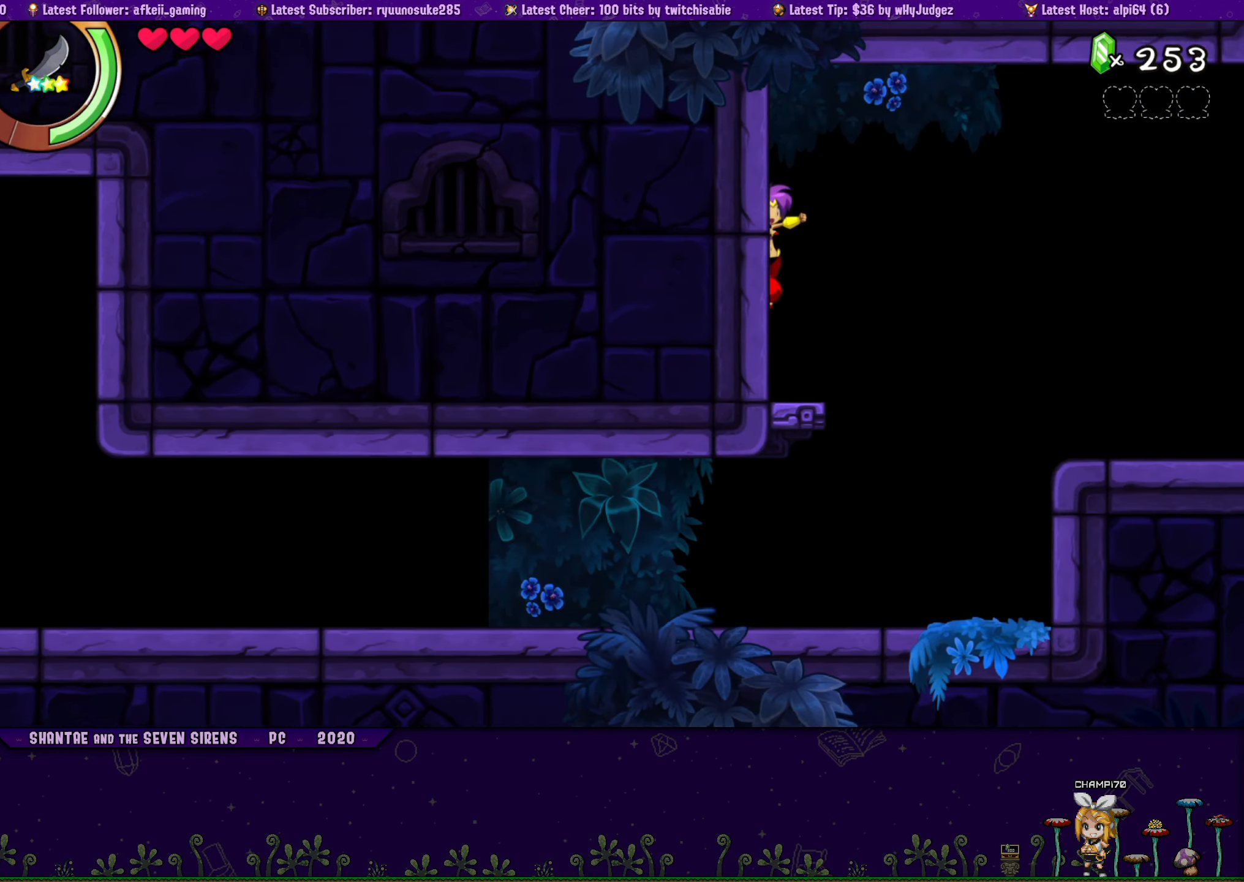
{"buttons": ["CROSS"], "button_events": [[367, "DPAD_RIGHT", "up"], [400, "CROSS", "down"]]}
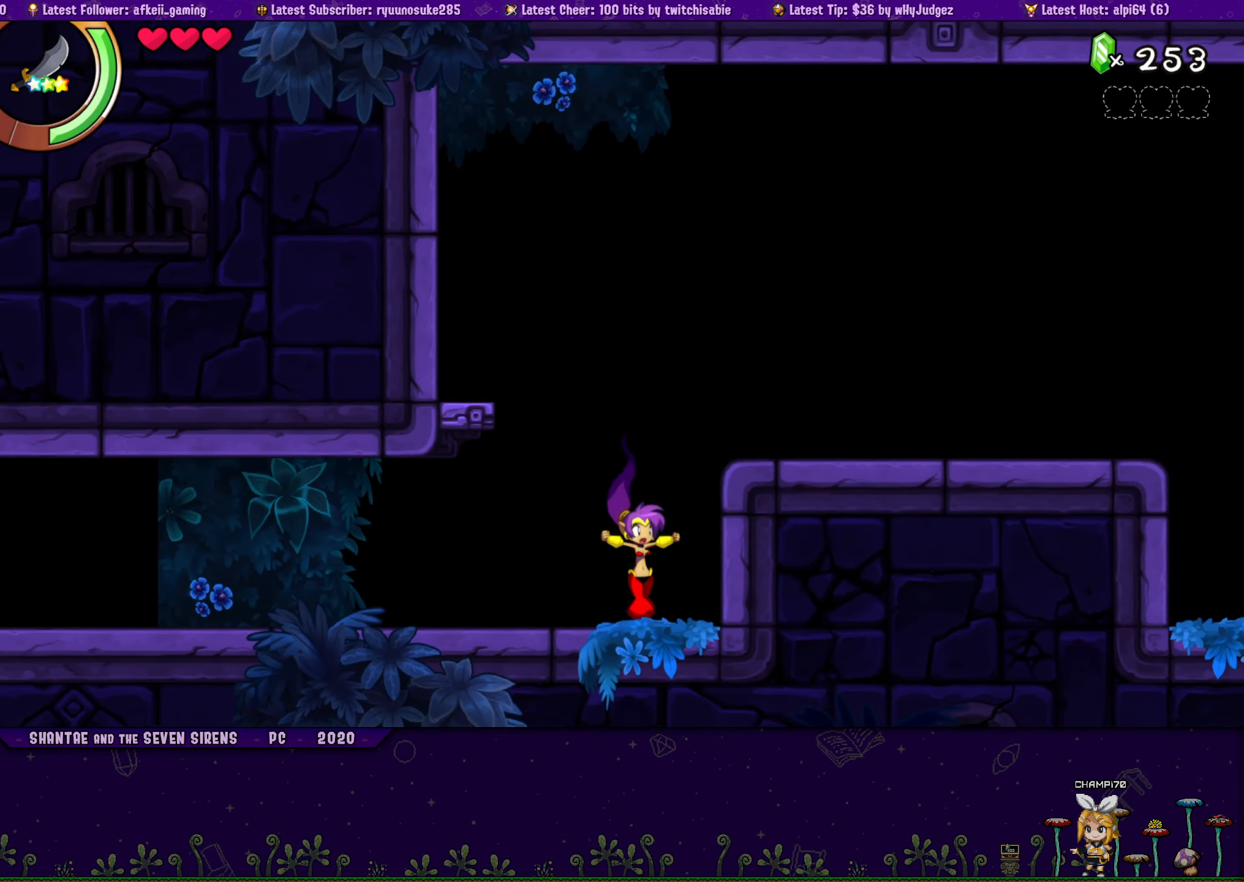
{"buttons": ["DPAD_RIGHT"], "button_events": [[33, "CROSS", "up"], [167, "CROSS", "down"], [317, "DPAD_RIGHT", "down"], [433, "CROSS", "up"]]}
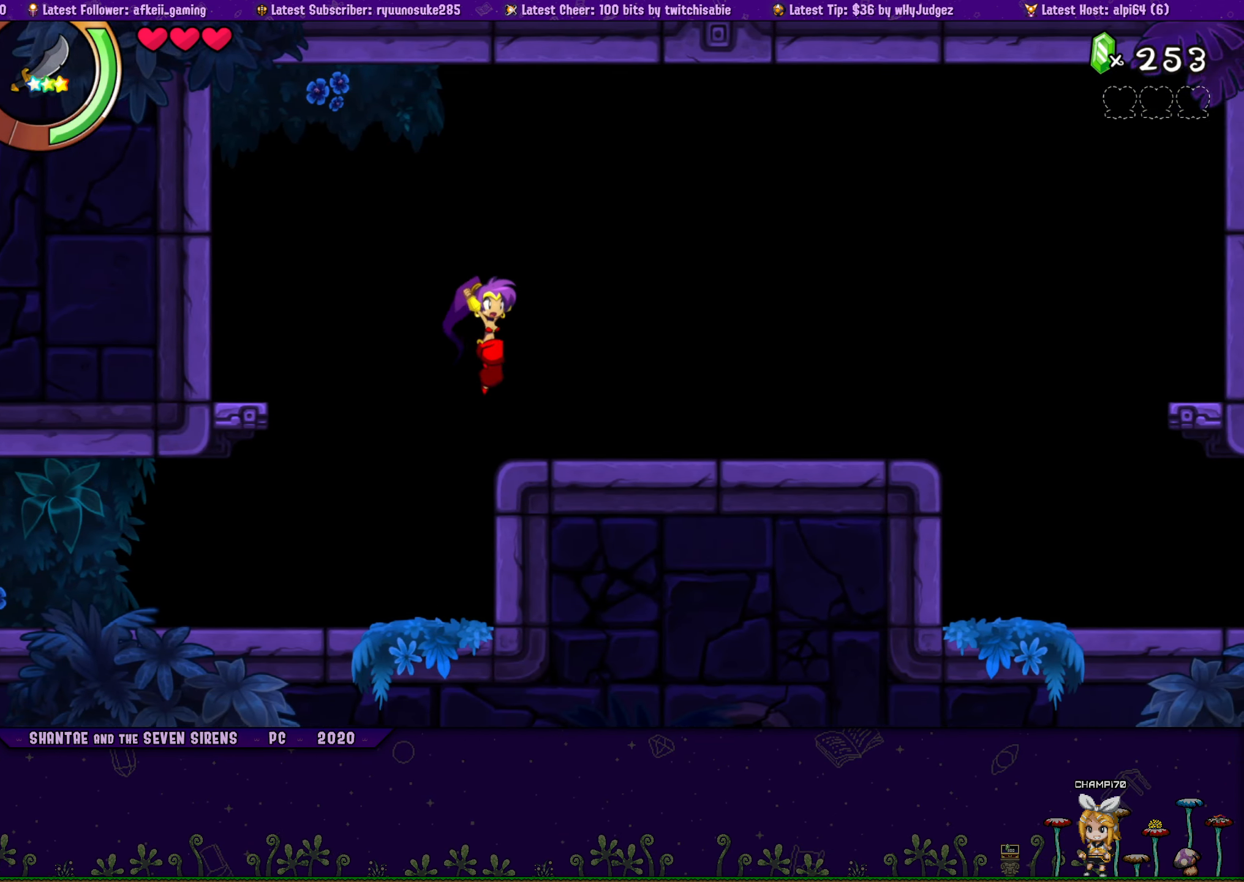
{"buttons": ["R2", "DPAD_RIGHT"], "button_events": [[350, "R2", "down"]]}
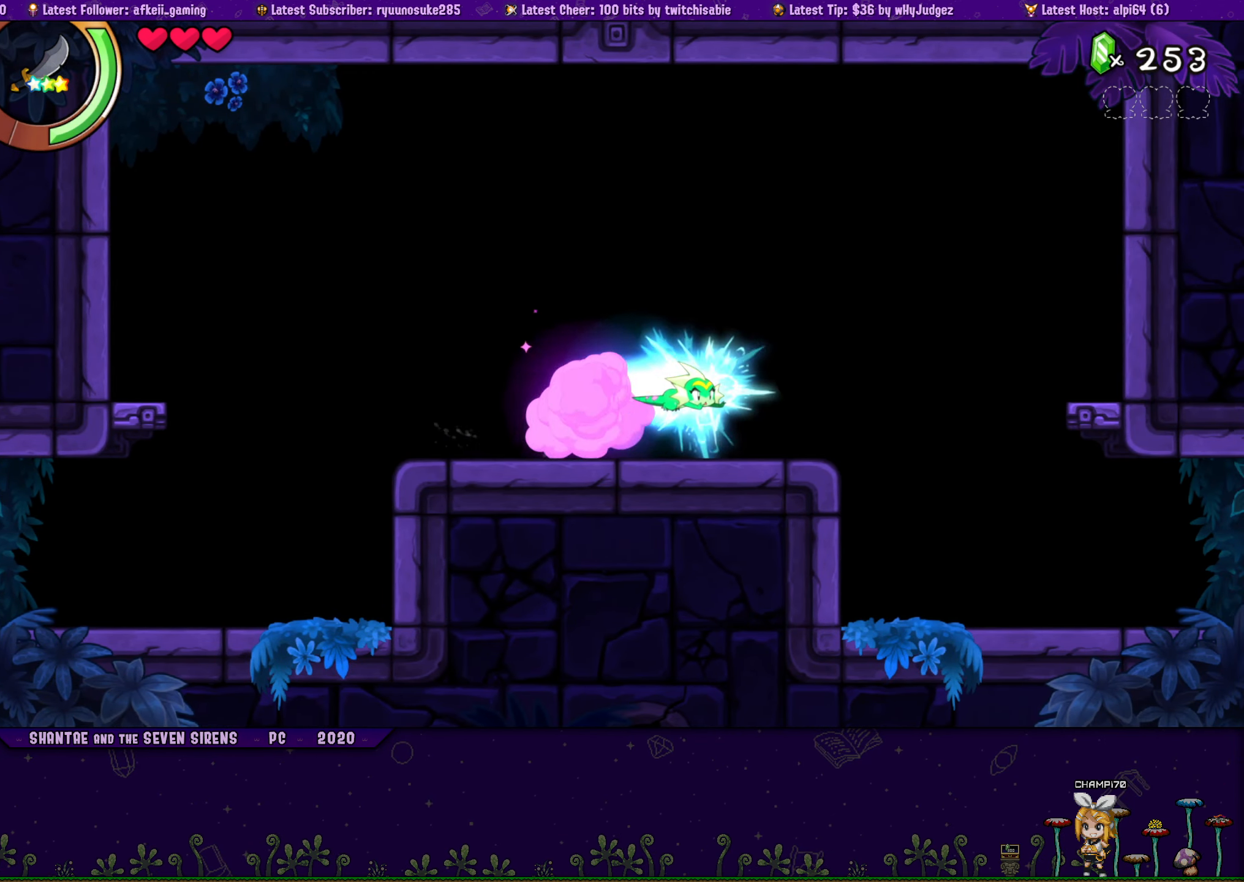
{"buttons": ["DPAD_RIGHT"], "button_events": [[133, "R2", "up"]]}
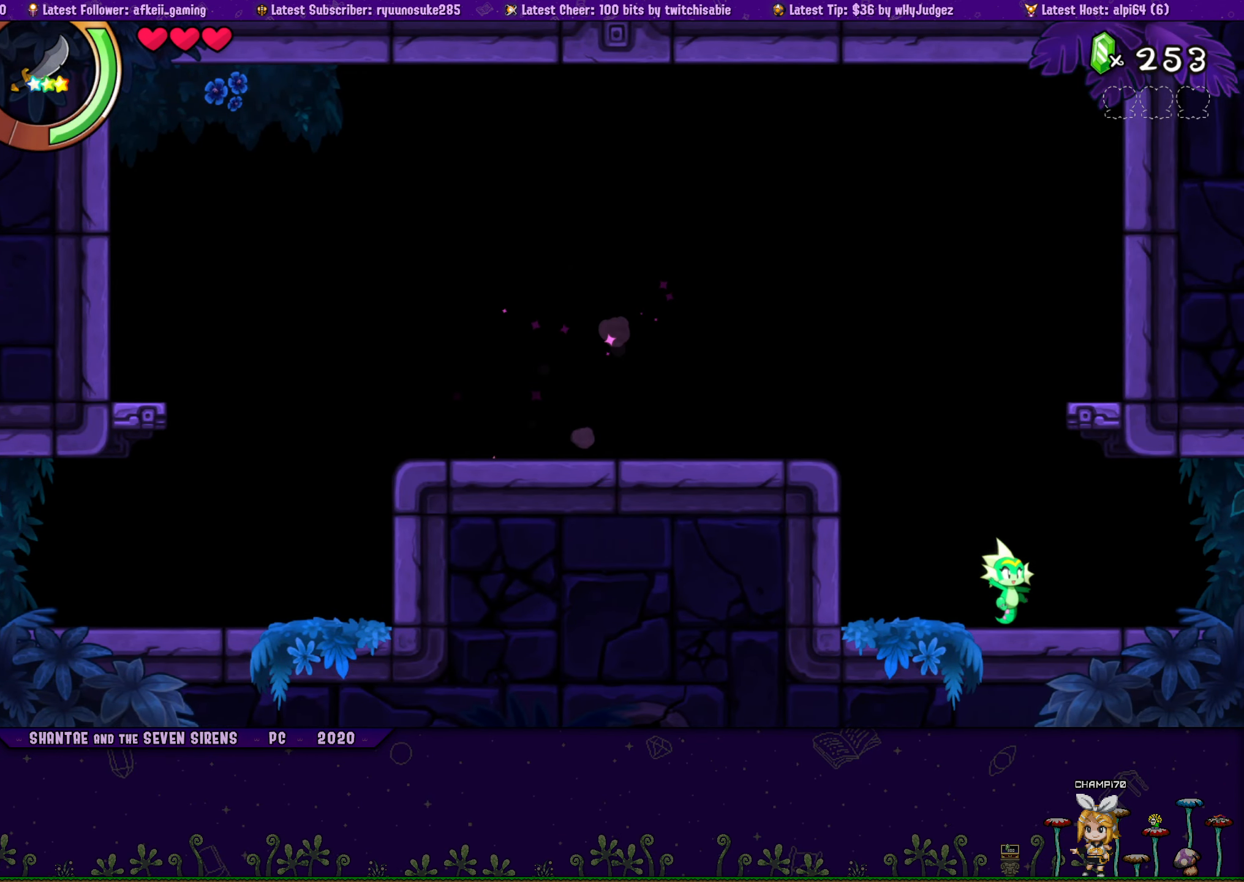
{"buttons": ["DPAD_RIGHT"], "button_events": []}
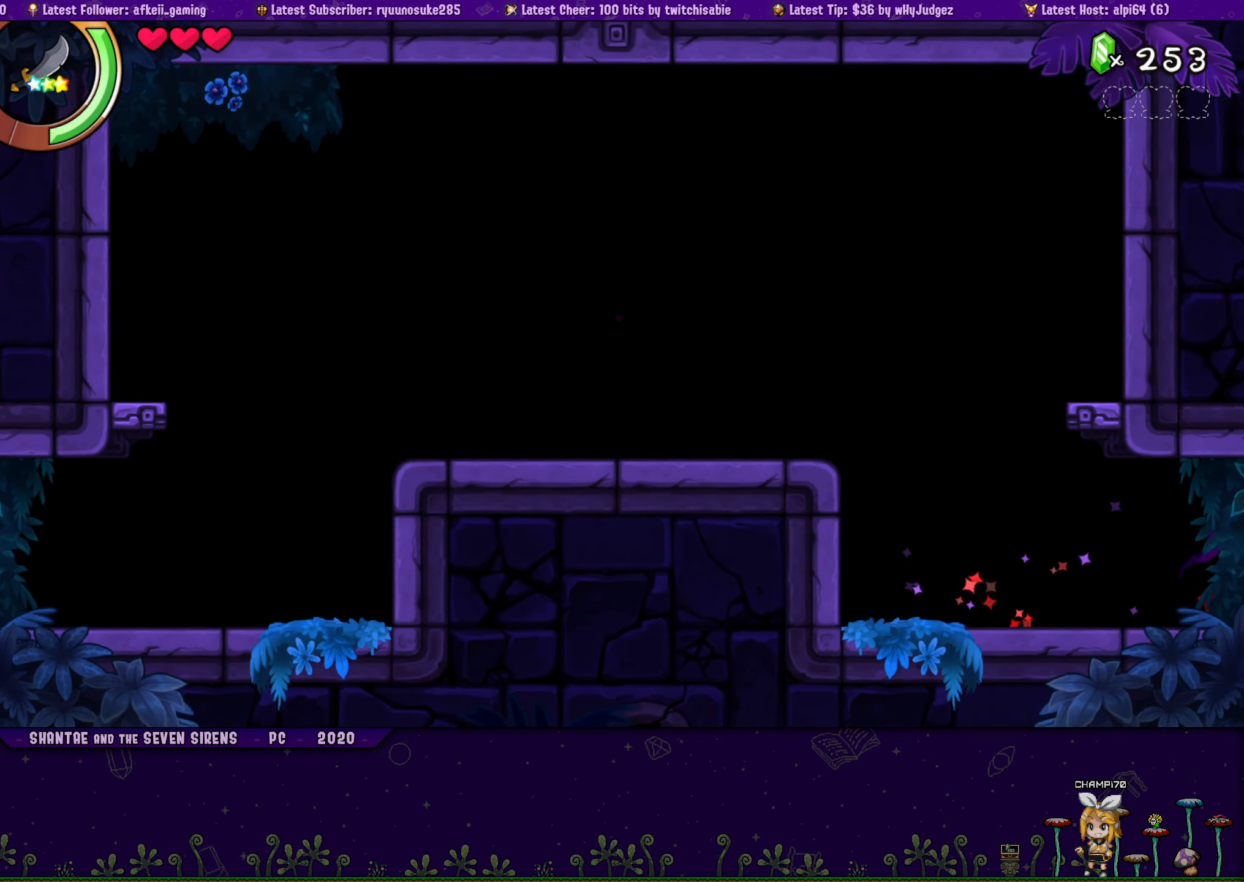
{"buttons": ["DPAD_RIGHT"], "button_events": []}
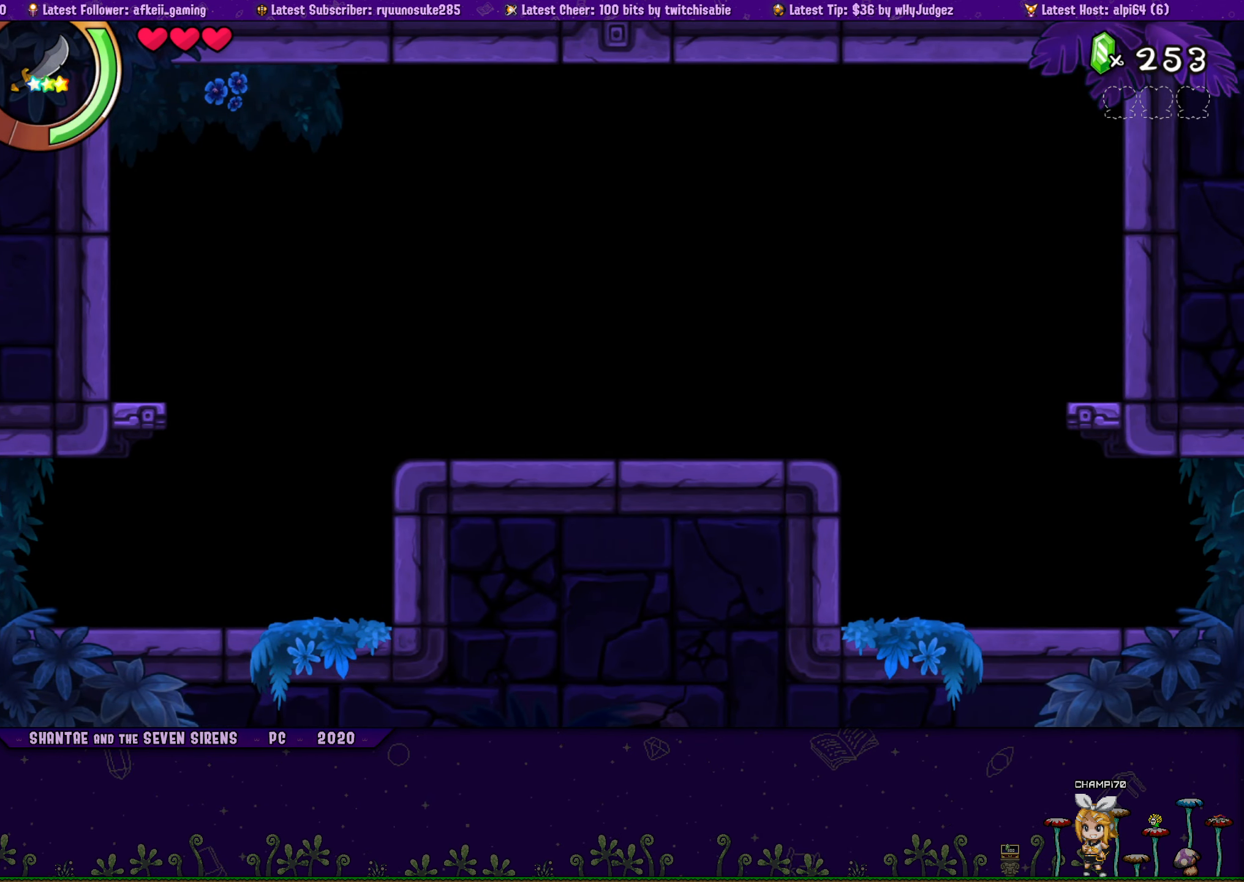
{"buttons": [], "button_events": [[67, "DPAD_RIGHT", "up"]]}
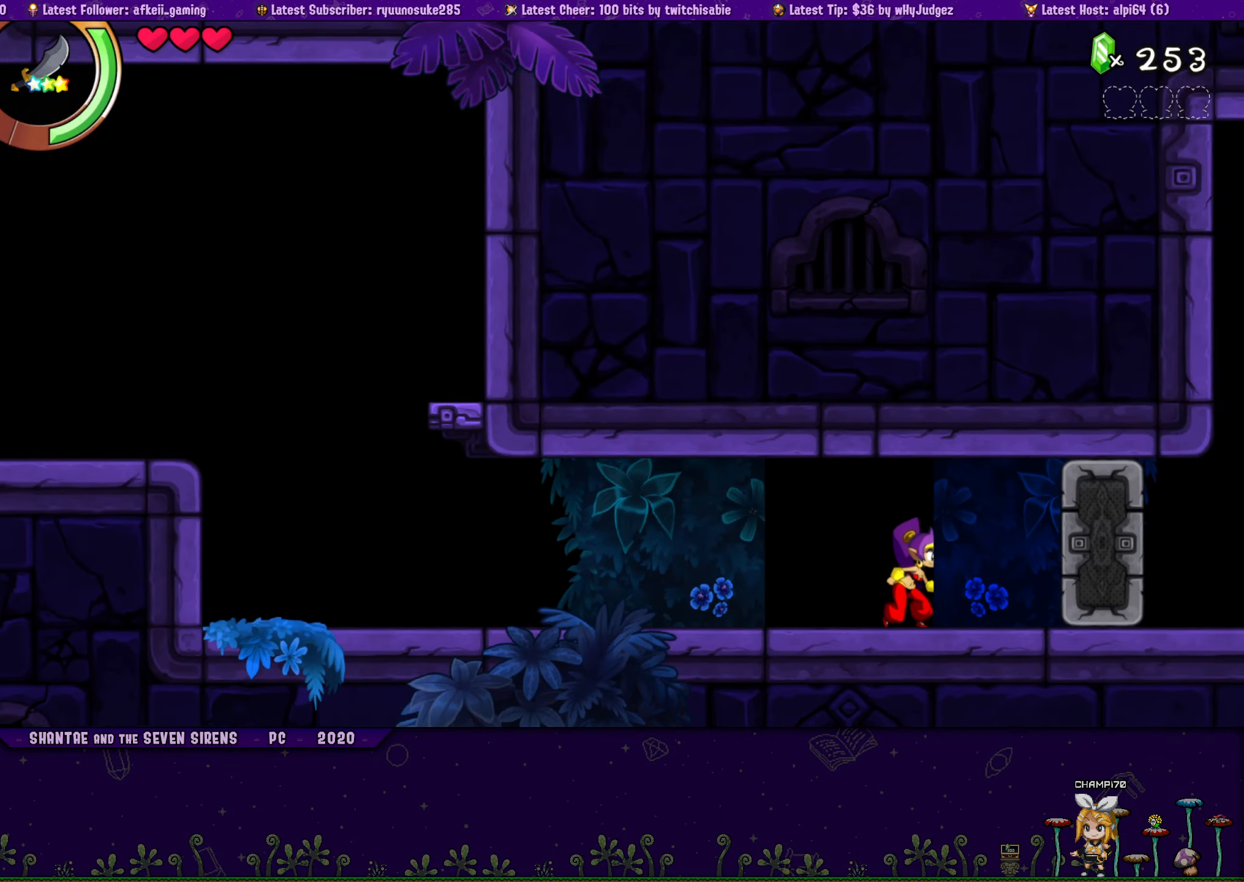
{"buttons": ["CROSS", "R2", "DPAD_RIGHT"], "button_events": [[167, "DPAD_RIGHT", "down"], [267, "CROSS", "down"], [434, "R2", "down"]]}
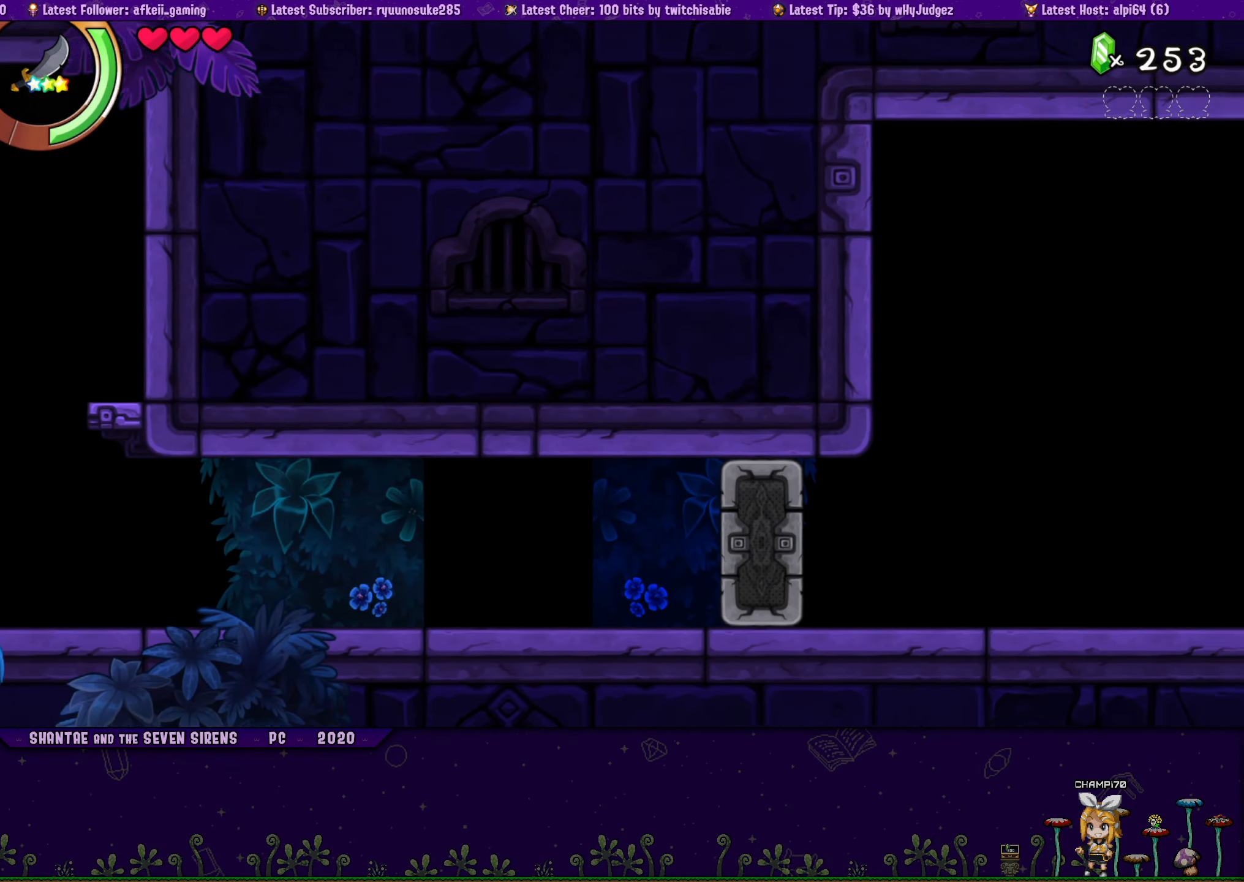
{"buttons": ["DPAD_RIGHT"], "button_events": [[317, "CROSS", "up"], [317, "R2", "up"]]}
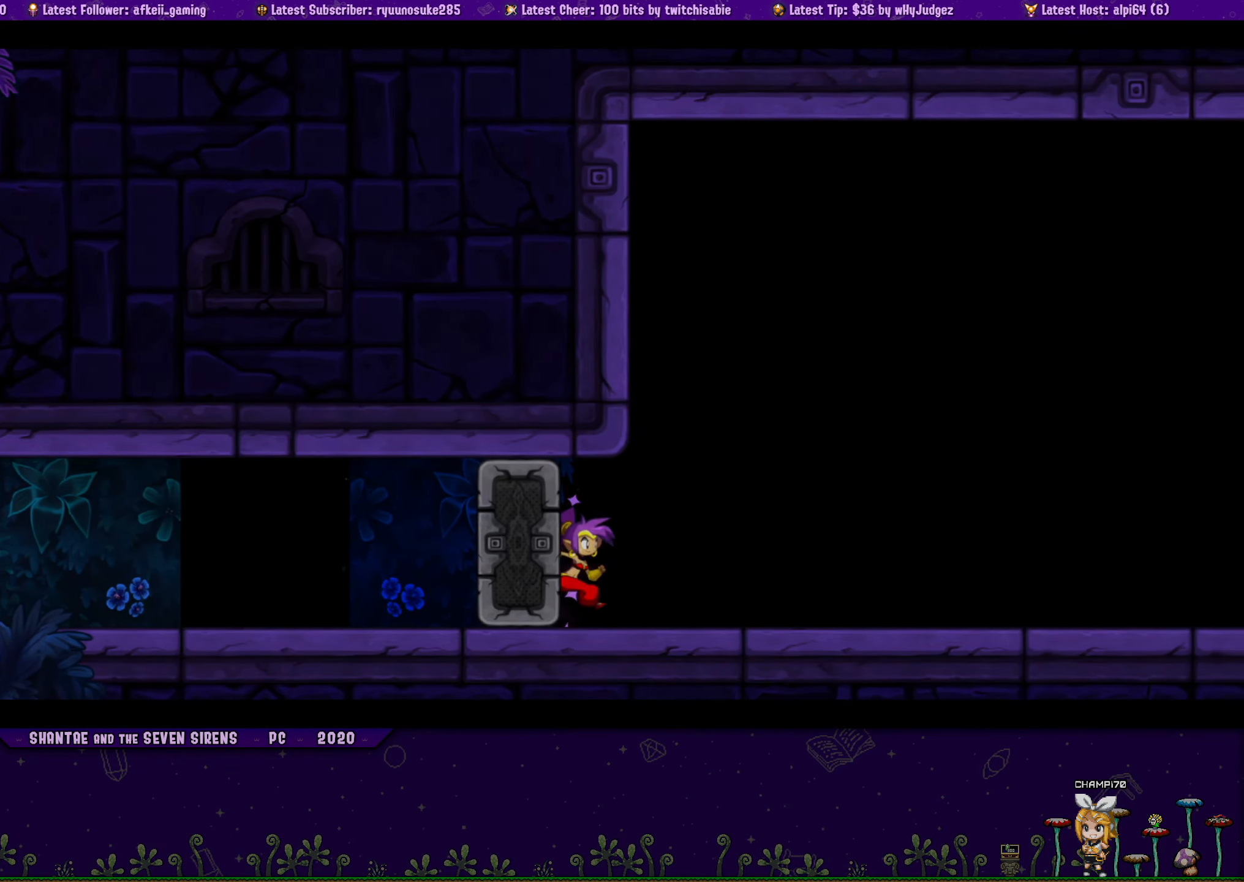
{"buttons": [], "button_events": [[334, "DPAD_RIGHT", "up"]]}
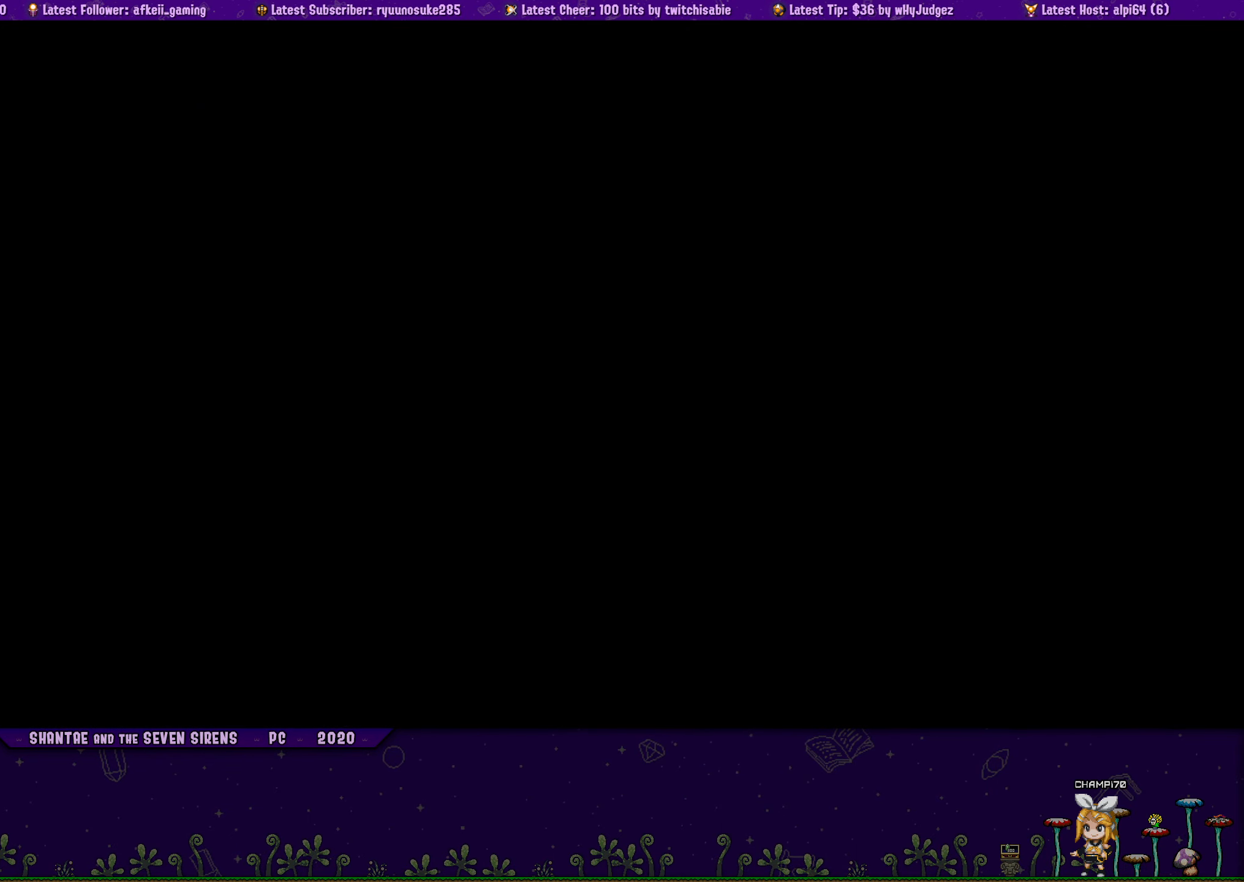
{"buttons": ["DPAD_RIGHT"], "button_events": [[117, "DPAD_RIGHT", "down"]]}
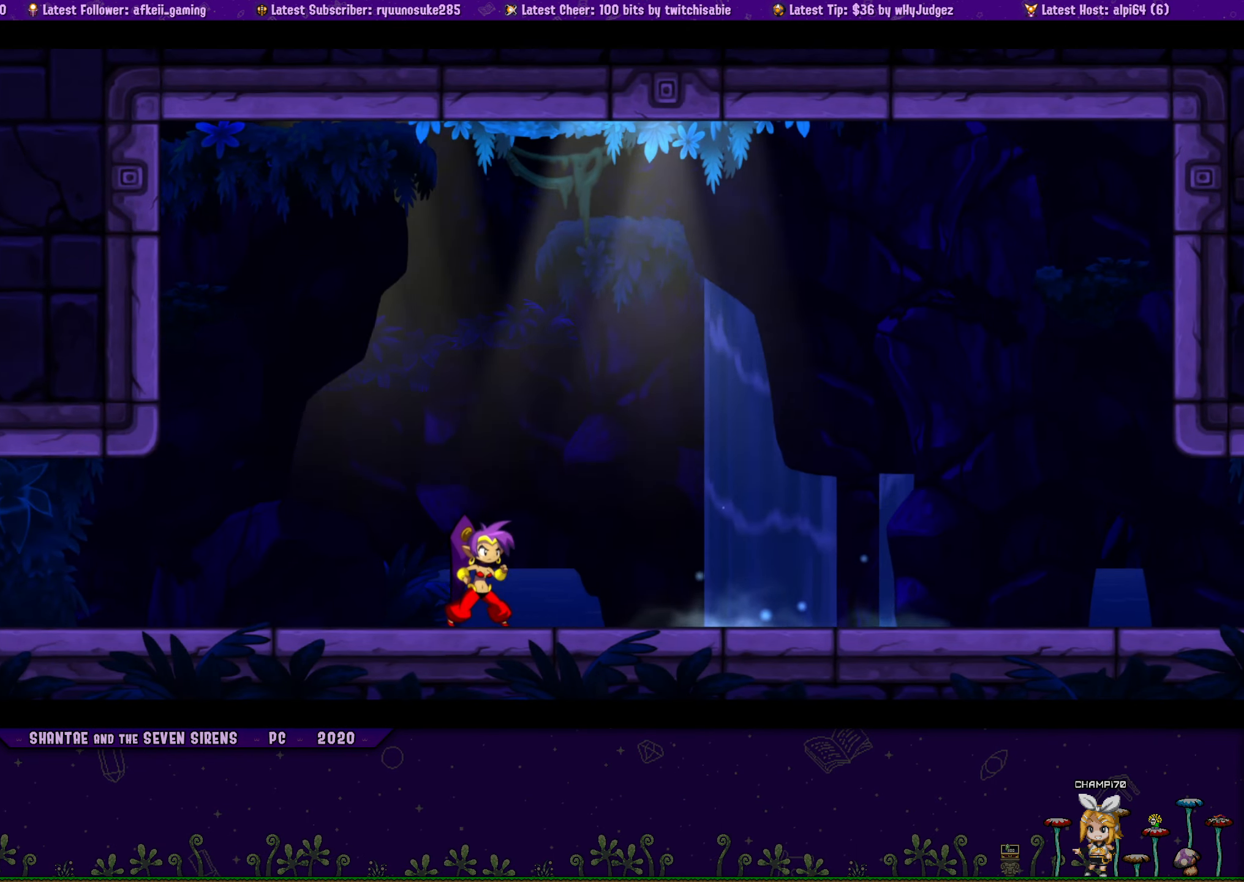
{"buttons": [], "button_events": [[450, "DPAD_RIGHT", "up"]]}
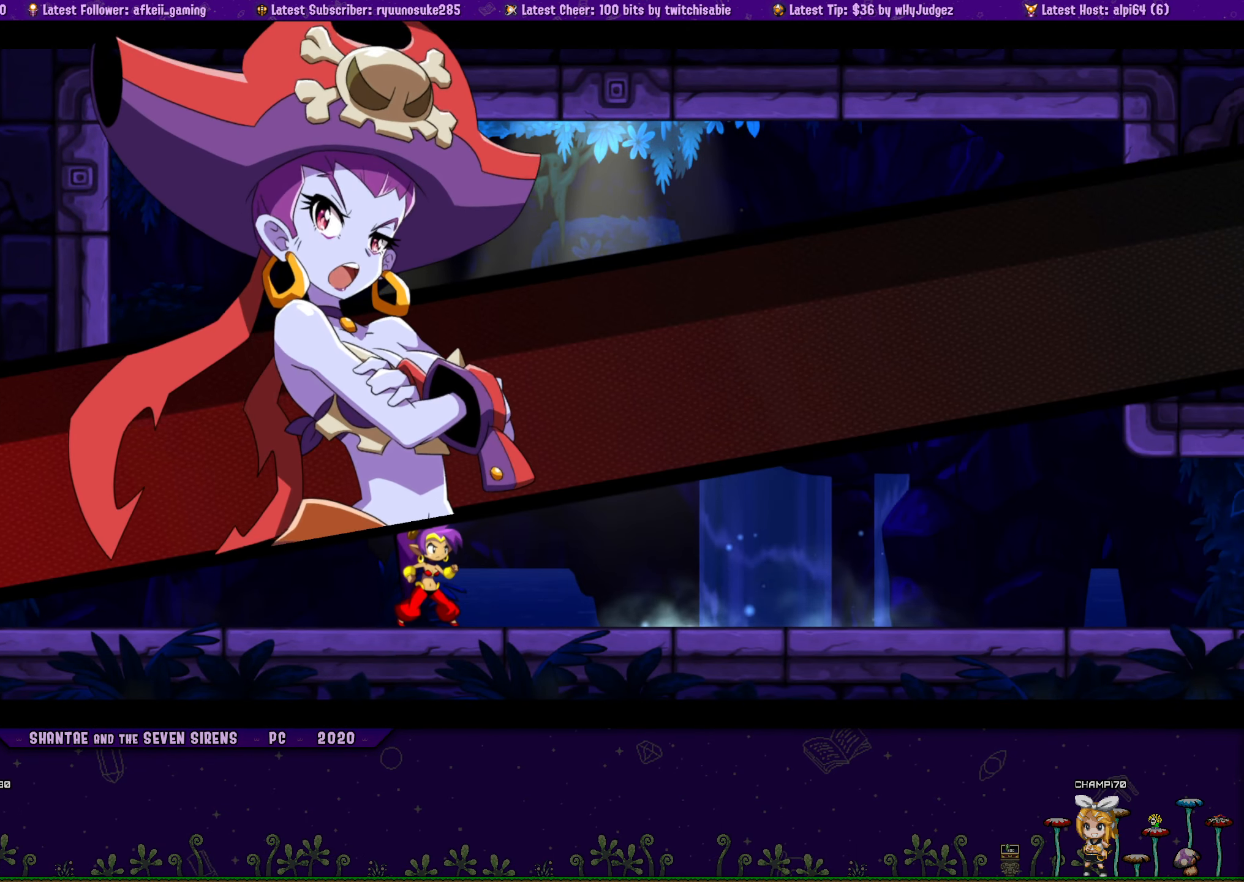
{"buttons": [], "button_events": [[84, "DPAD_RIGHT", "down"], [200, "DPAD_RIGHT", "up"]]}
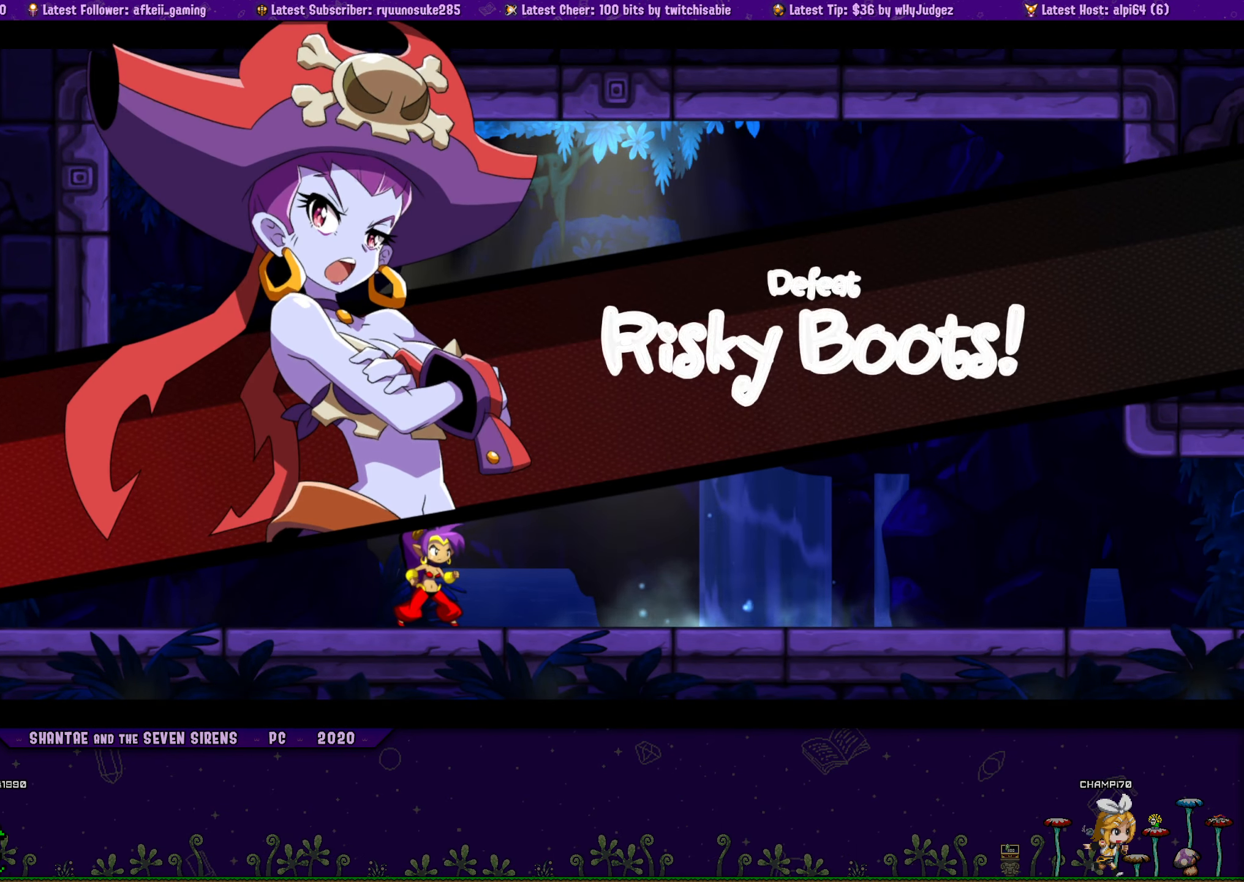
{"buttons": ["DPAD_RIGHT"], "button_events": [[417, "DPAD_RIGHT", "down"]]}
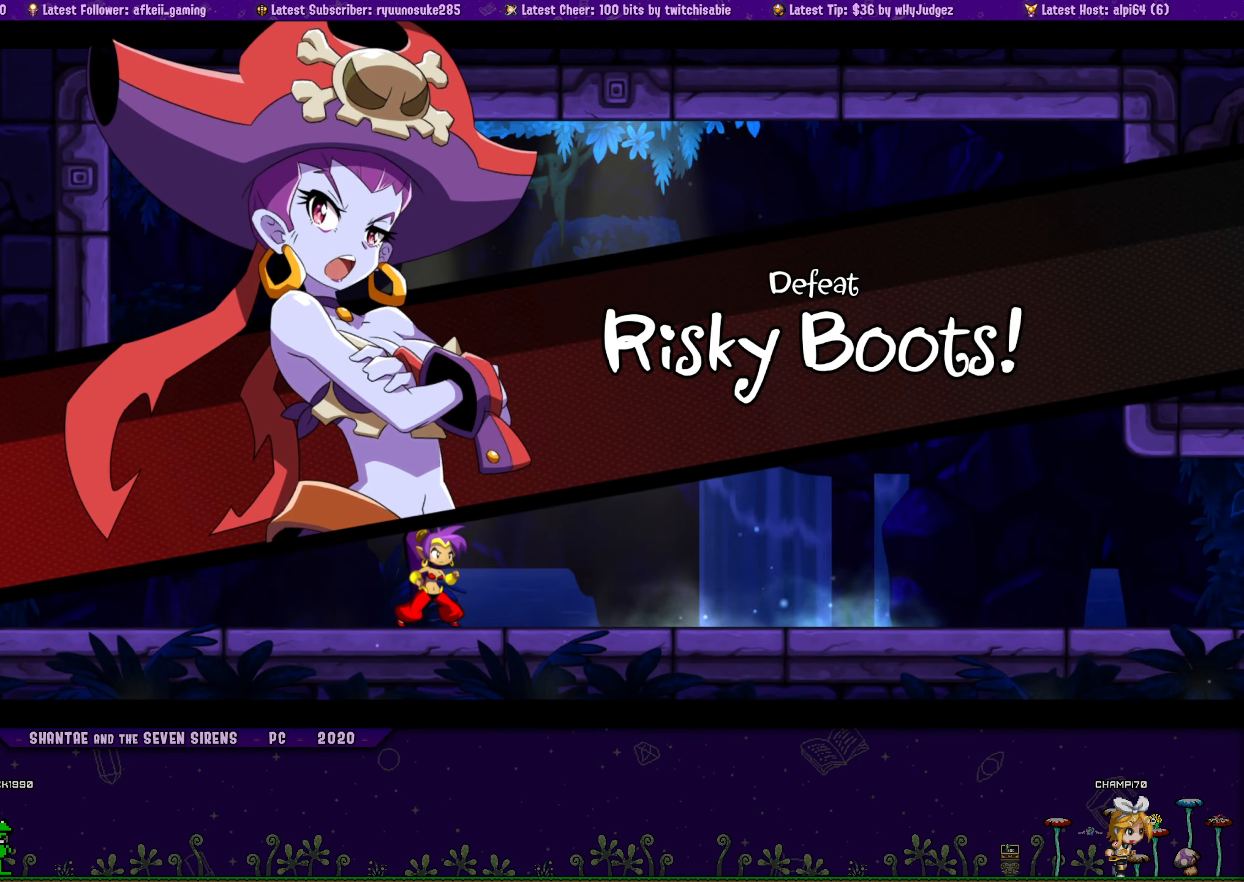
{"buttons": ["L2", "DPAD_RIGHT"], "button_events": [[500, "L2", "down"]]}
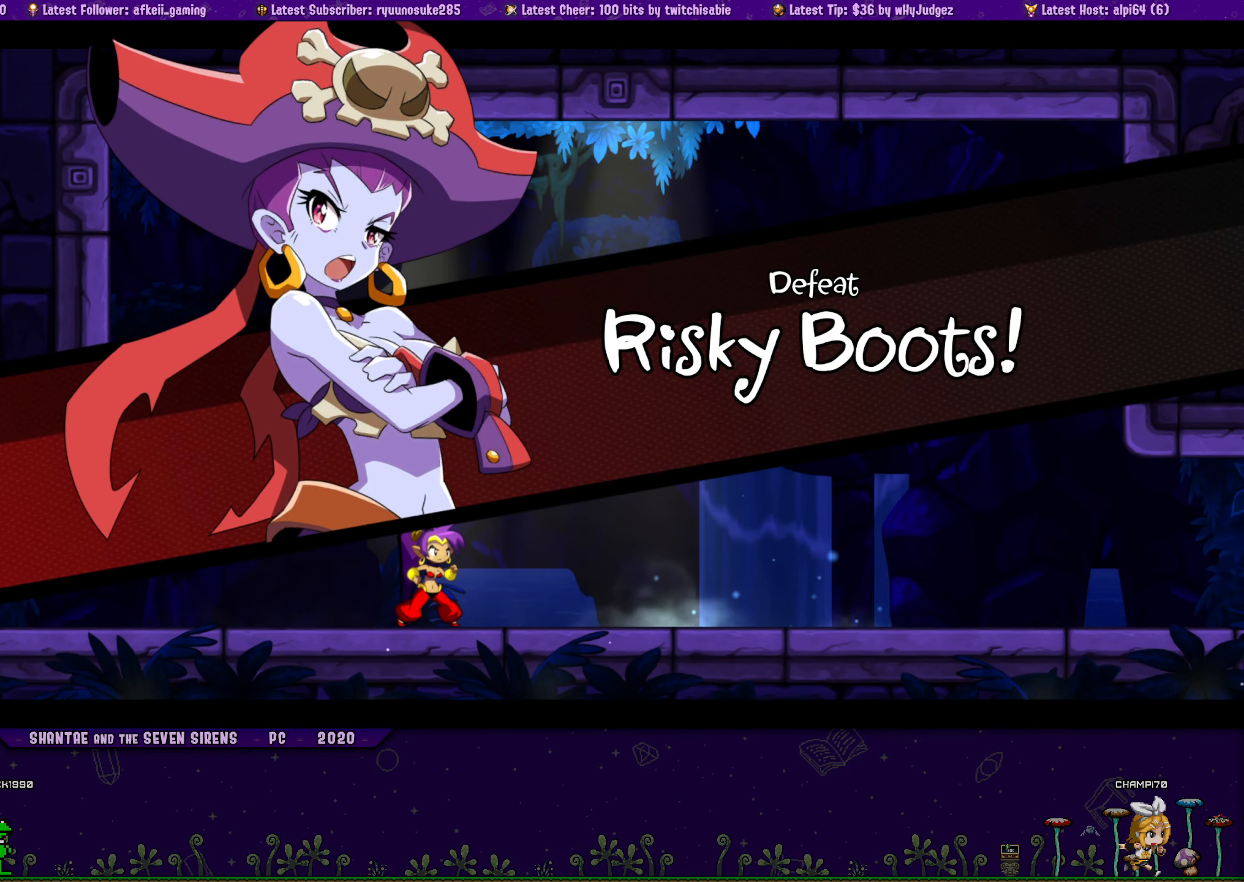
{"buttons": ["DPAD_RIGHT"], "button_events": [[67, "L2", "up"]]}
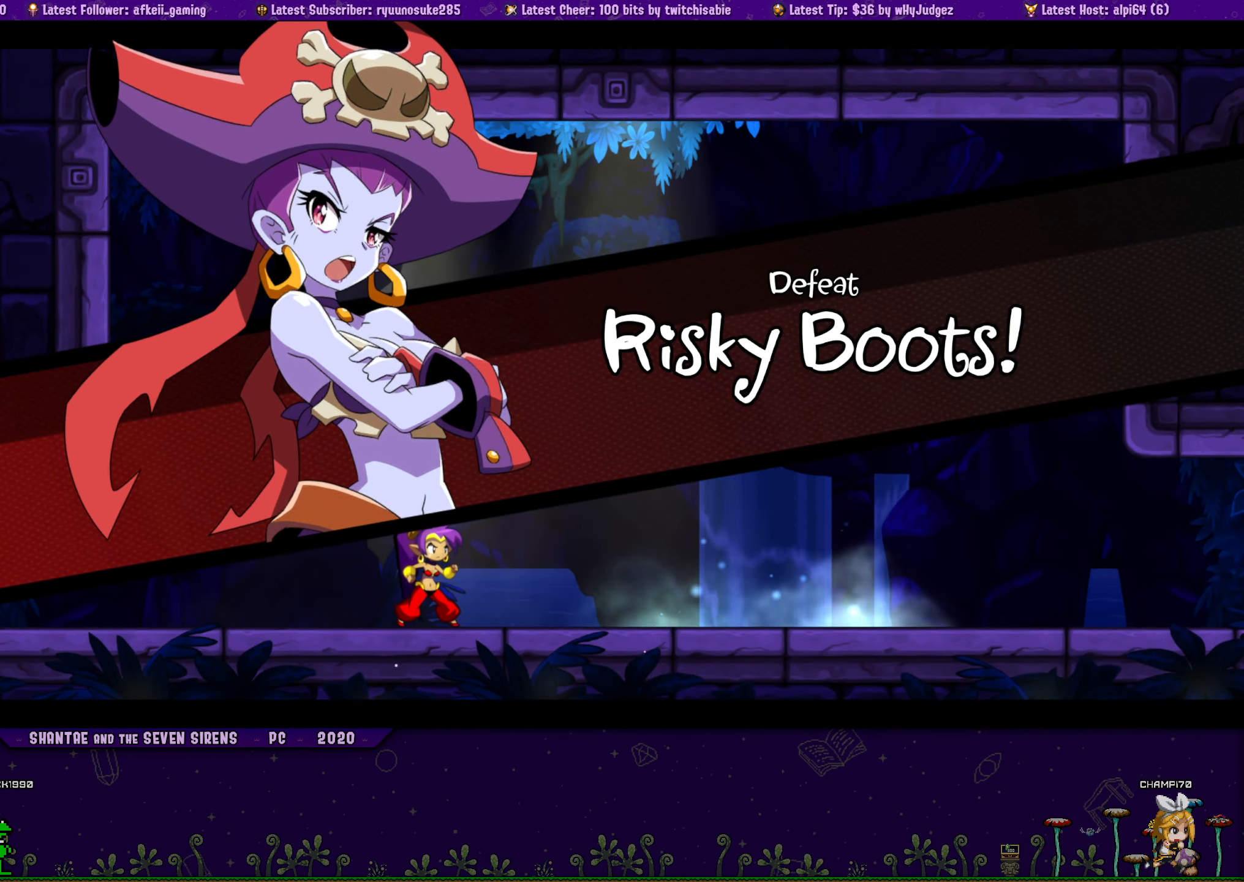
{"buttons": [], "button_events": [[400, "DPAD_RIGHT", "up"]]}
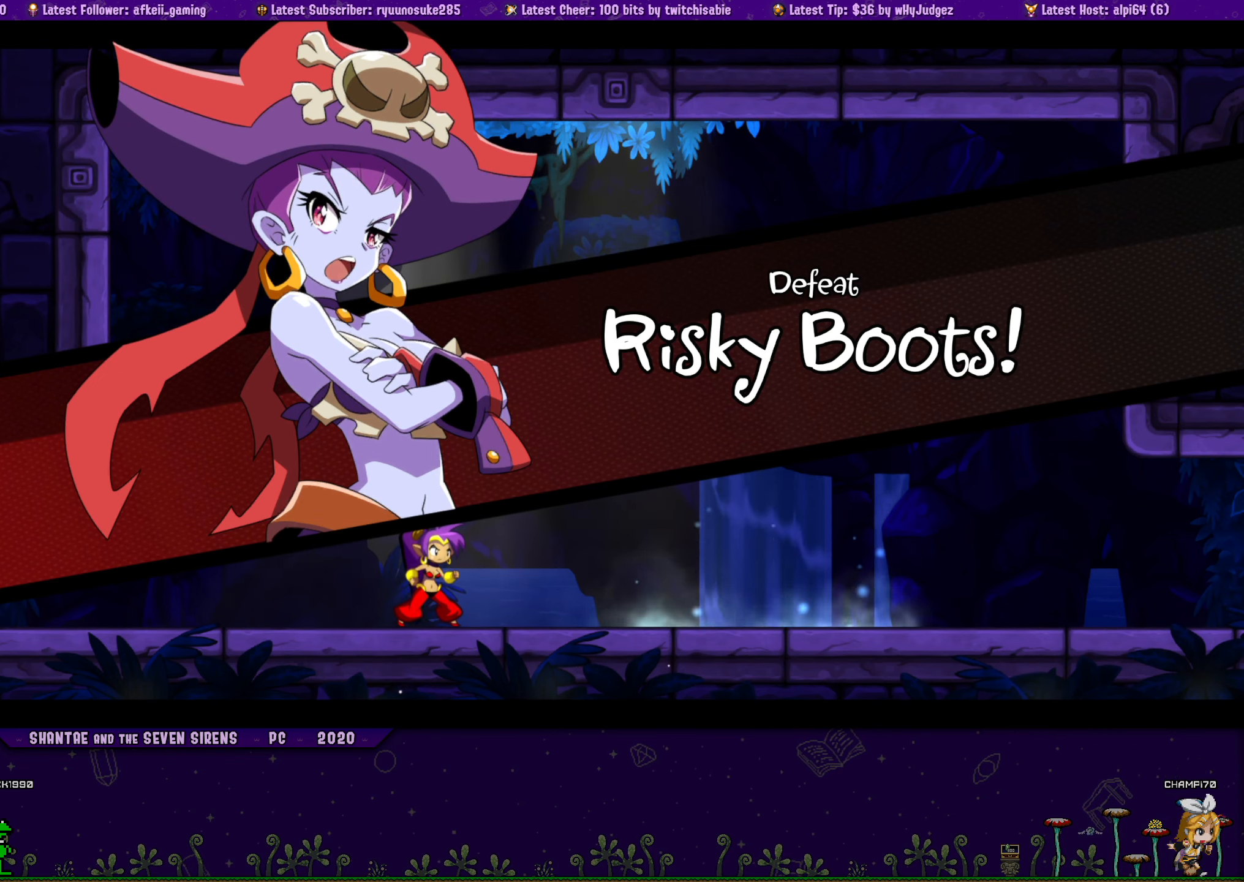
{"buttons": ["DPAD_RIGHT"], "button_events": [[50, "DPAD_RIGHT", "down"]]}
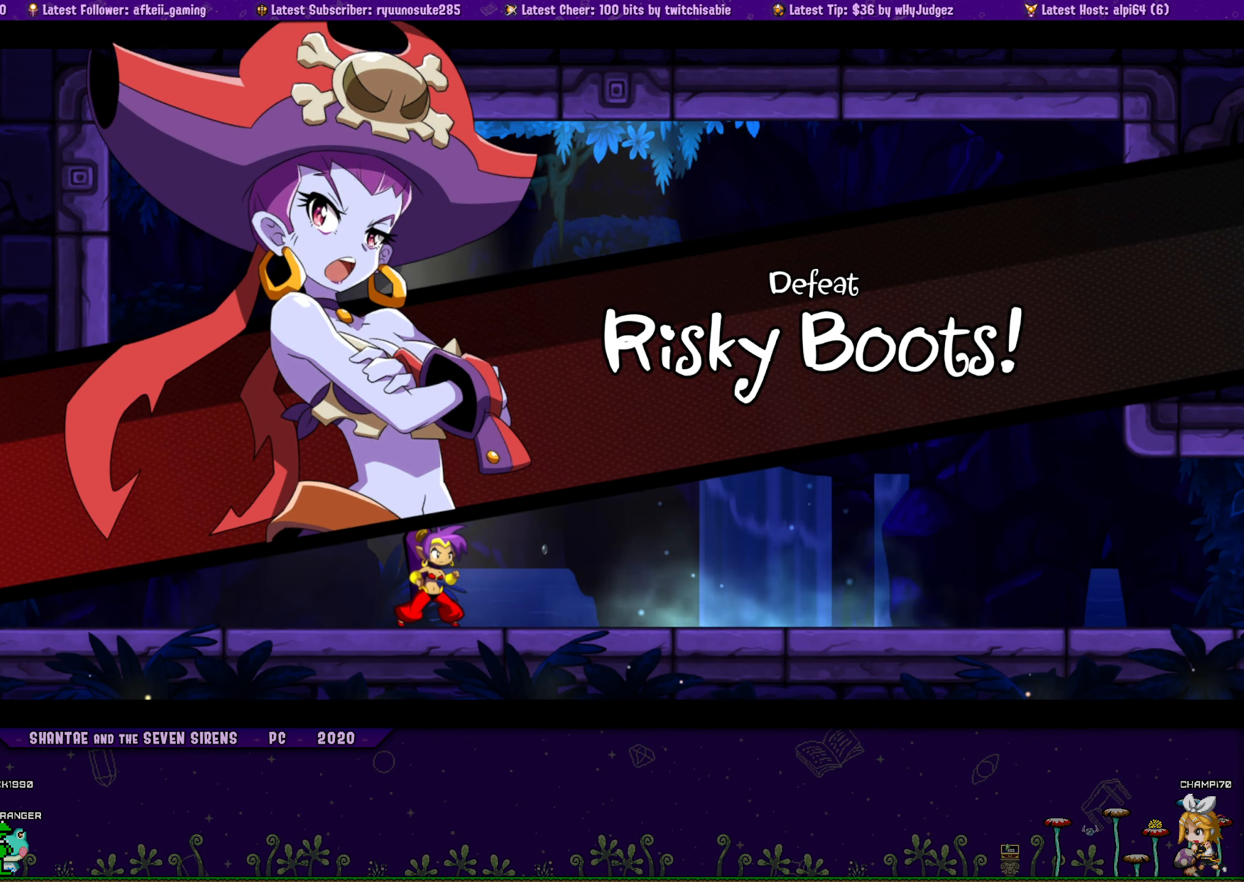
{"buttons": ["DPAD_RIGHT"], "button_events": [[183, "R2", "down"], [383, "R2", "up"]]}
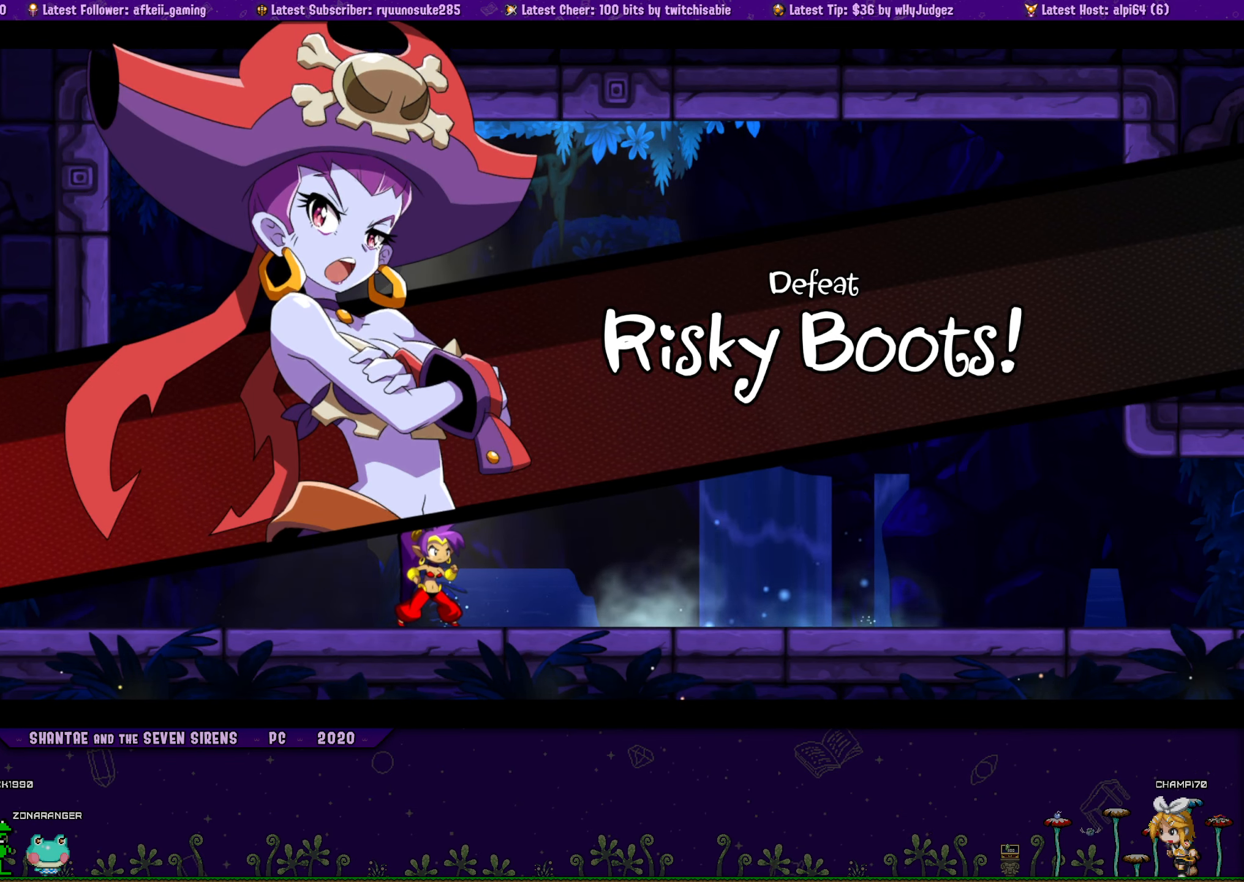
{"buttons": ["DPAD_RIGHT"], "button_events": [[116, "R2", "down"], [300, "R2", "up"]]}
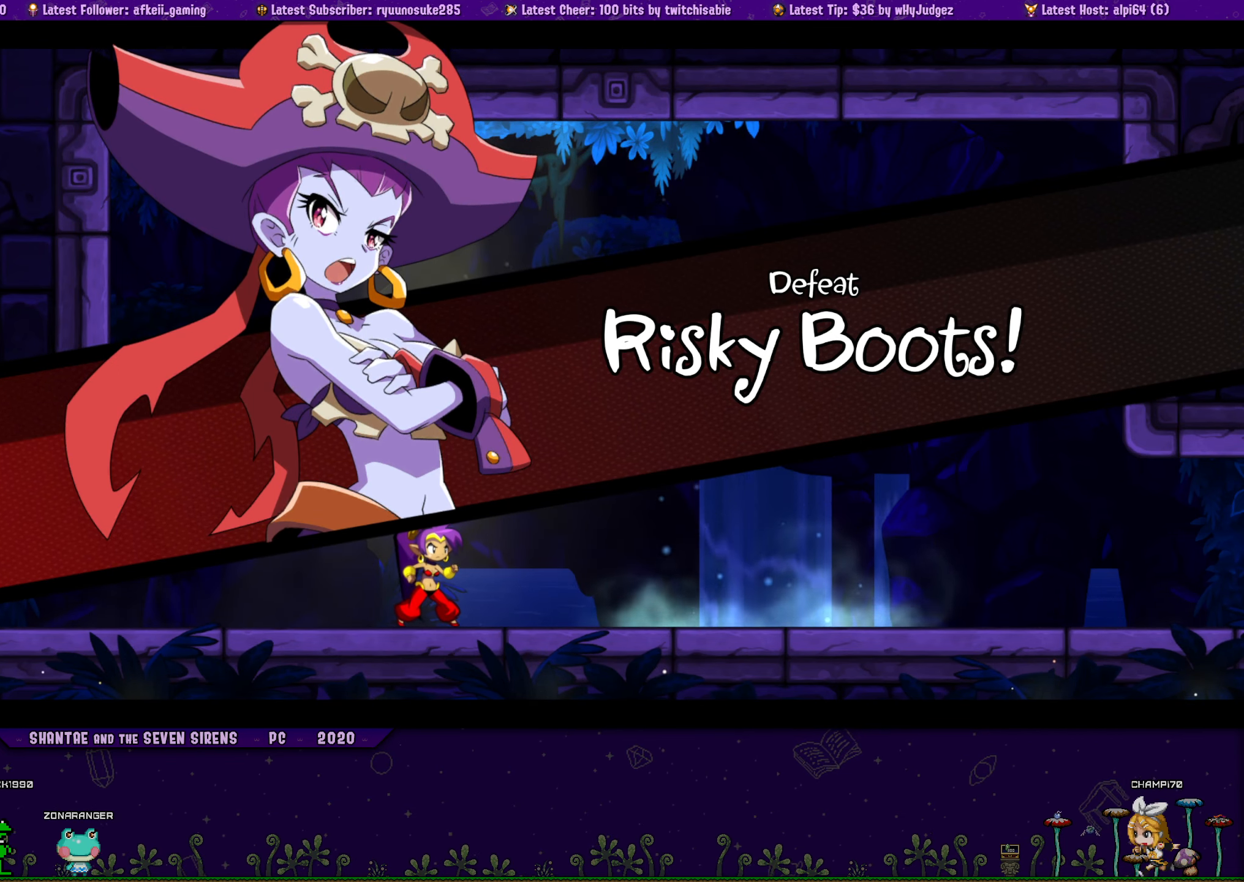
{"buttons": ["R2", "DPAD_RIGHT"], "button_events": [[33, "R2", "down"], [200, "R2", "up"], [383, "R2", "down"]]}
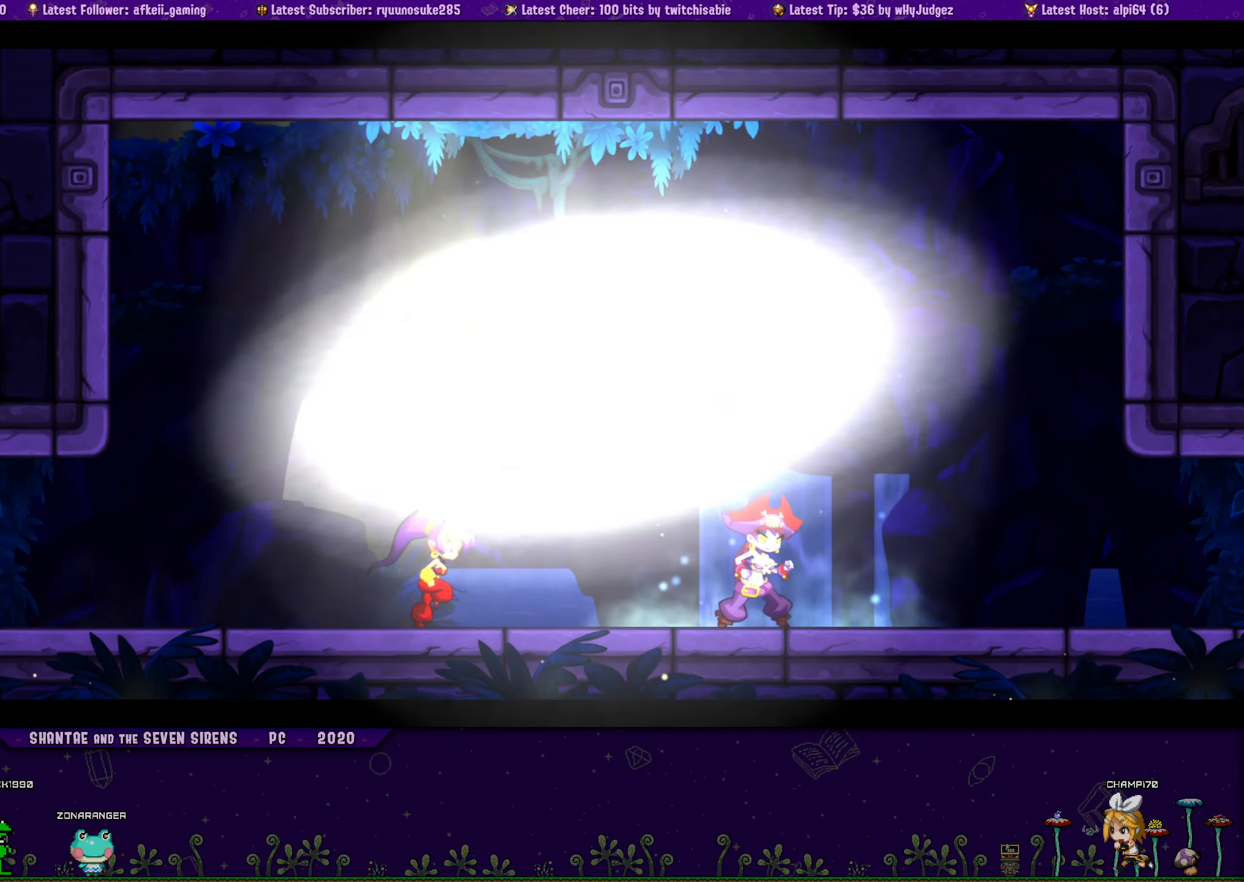
{"buttons": ["R2", "DPAD_RIGHT"], "button_events": [[33, "R2", "up"], [200, "R2", "down"]]}
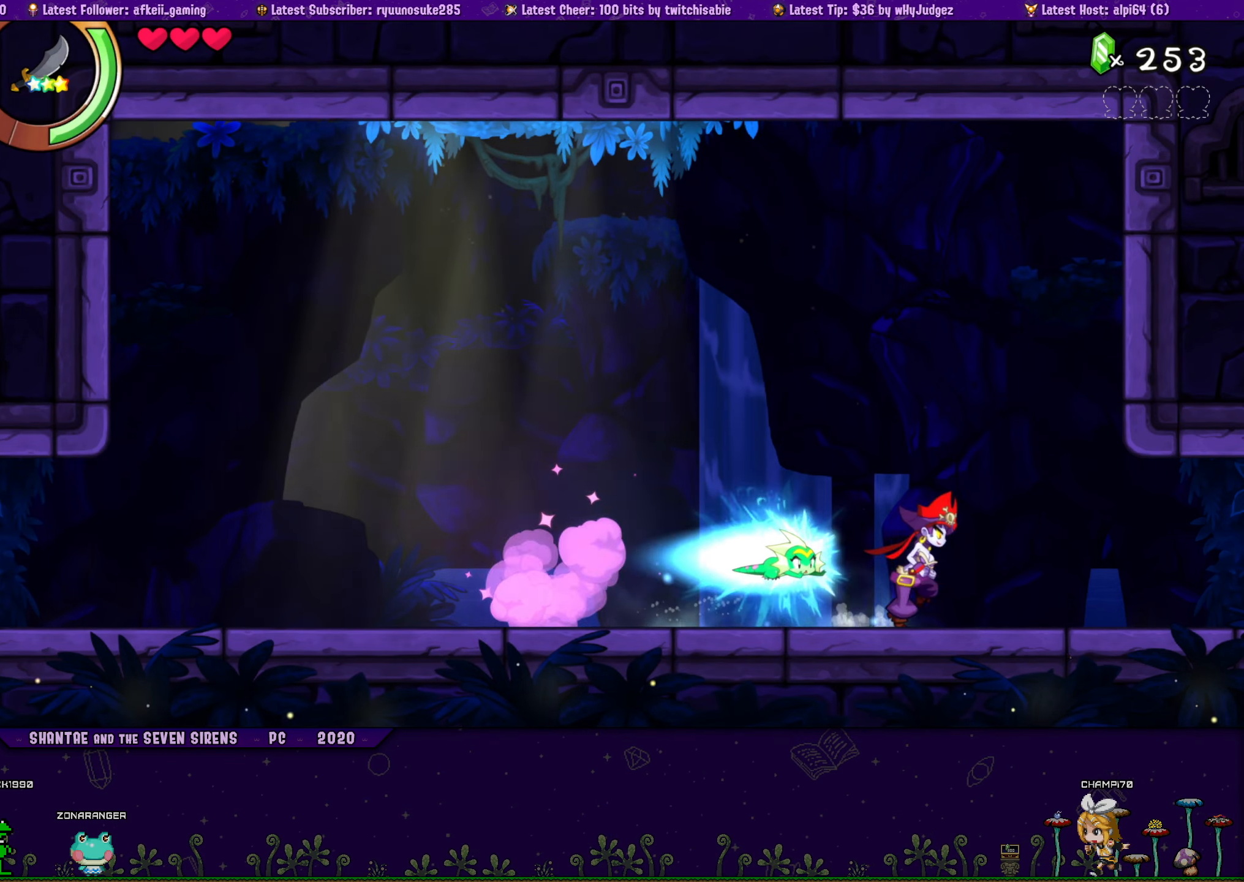
{"buttons": ["R2", "DPAD_RIGHT"], "button_events": [[33, "R2", "up"], [316, "R2", "down"]]}
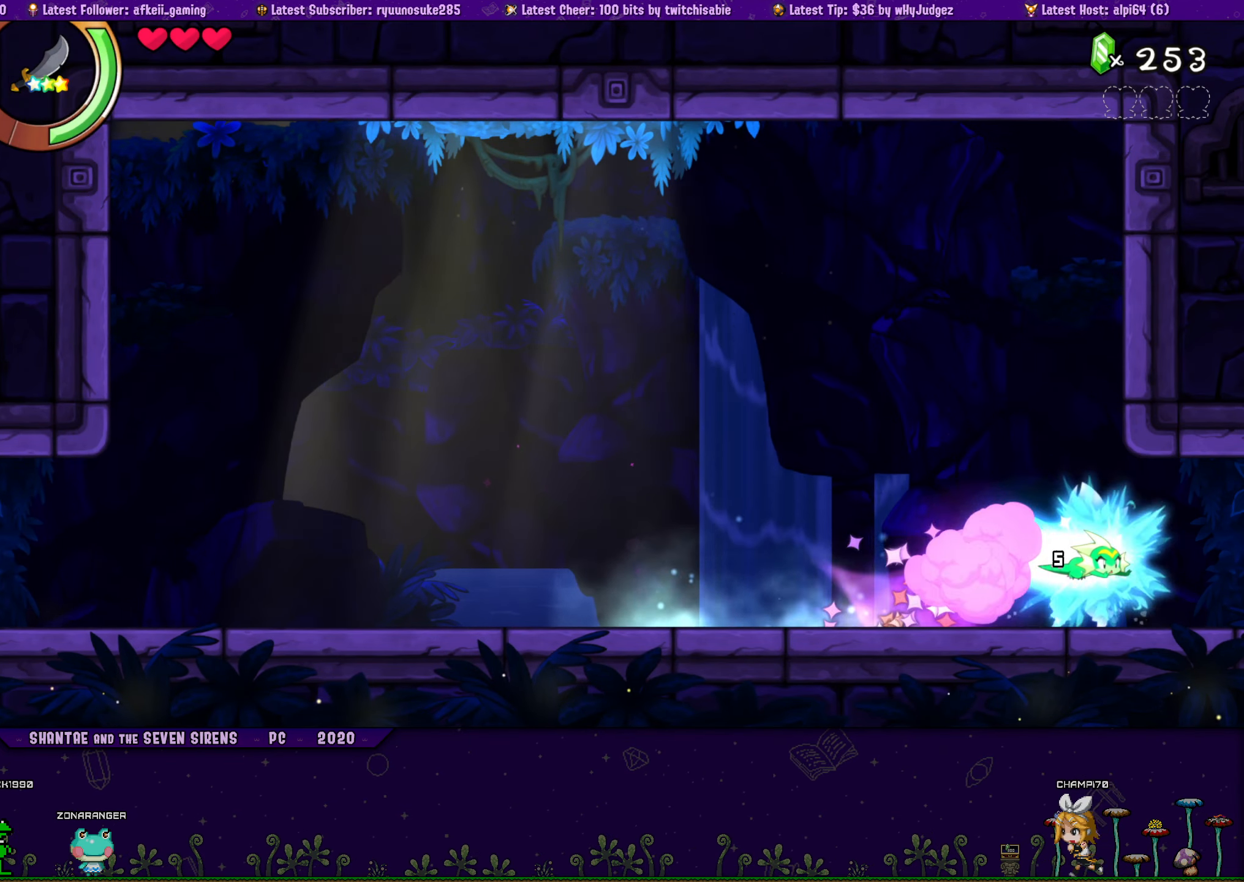
{"buttons": ["DPAD_RIGHT"], "button_events": [[200, "R2", "up"]]}
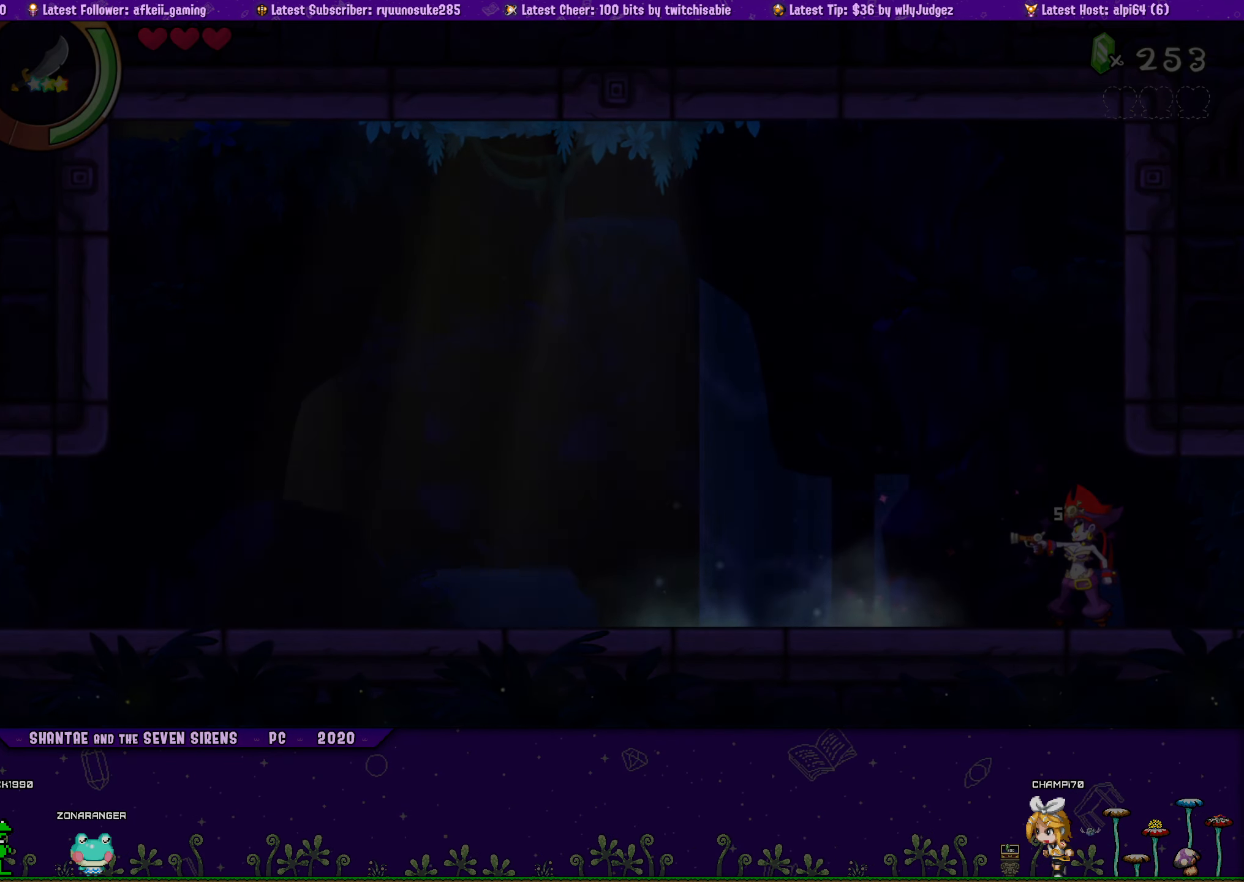
{"buttons": ["CROSS", "DPAD_RIGHT"], "button_events": [[466, "CROSS", "down"]]}
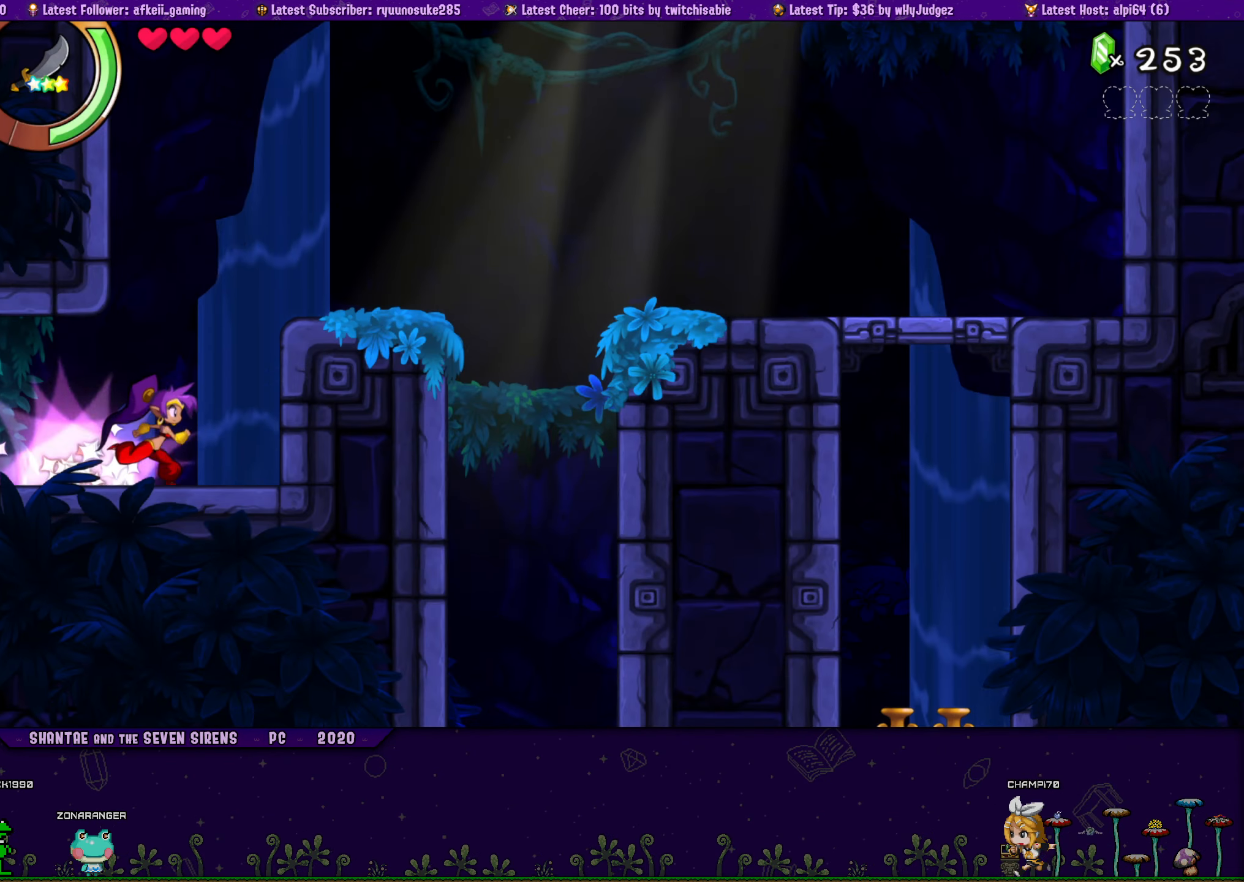
{"buttons": ["DPAD_RIGHT"], "button_events": [[150, "R2", "down"], [283, "CROSS", "up"], [283, "R2", "up"]]}
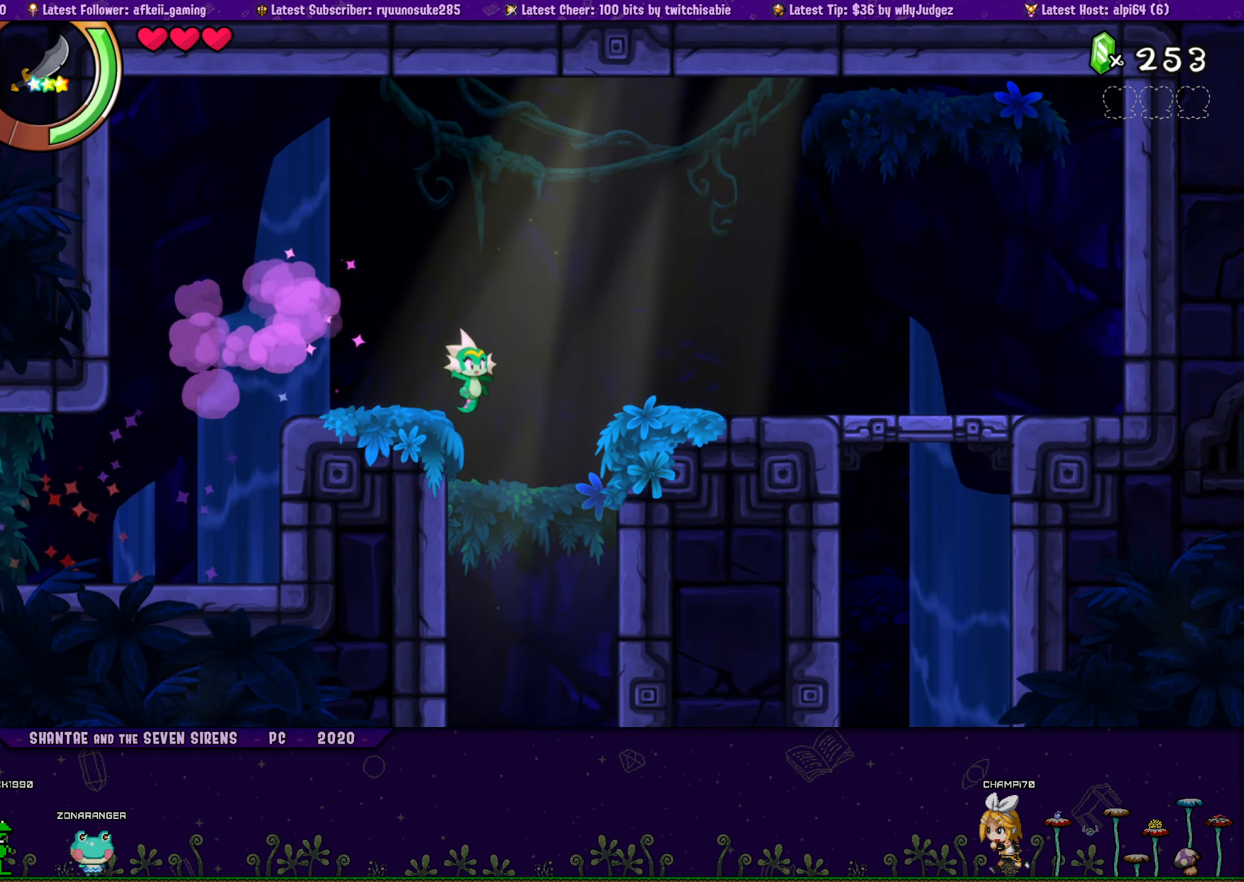
{"buttons": ["DPAD_RIGHT"], "button_events": [[83, "DPAD_RIGHT", "up"], [267, "DPAD_RIGHT", "down"]]}